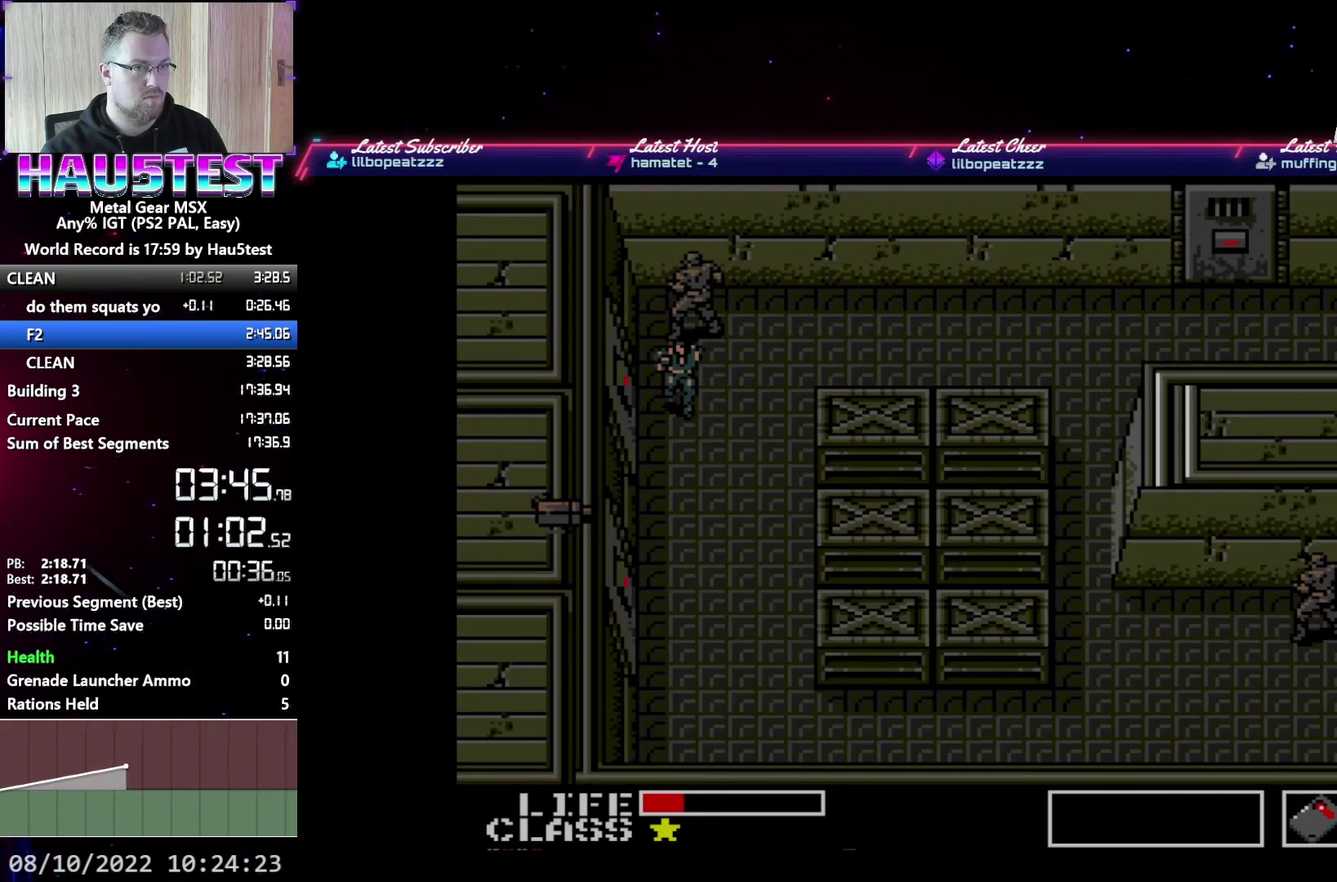
Gameplay with a controller (Xbox layout); each line is a JSON object with the inputs held at the frame after it. "events" lists button and stick changes between this image and that frame as [ms after this image, input, new state], when the widget could be followed in between. Not read: L3 R3 left_stick right_stick.
{"buttons": ["DPAD_DOWN"], "events": []}
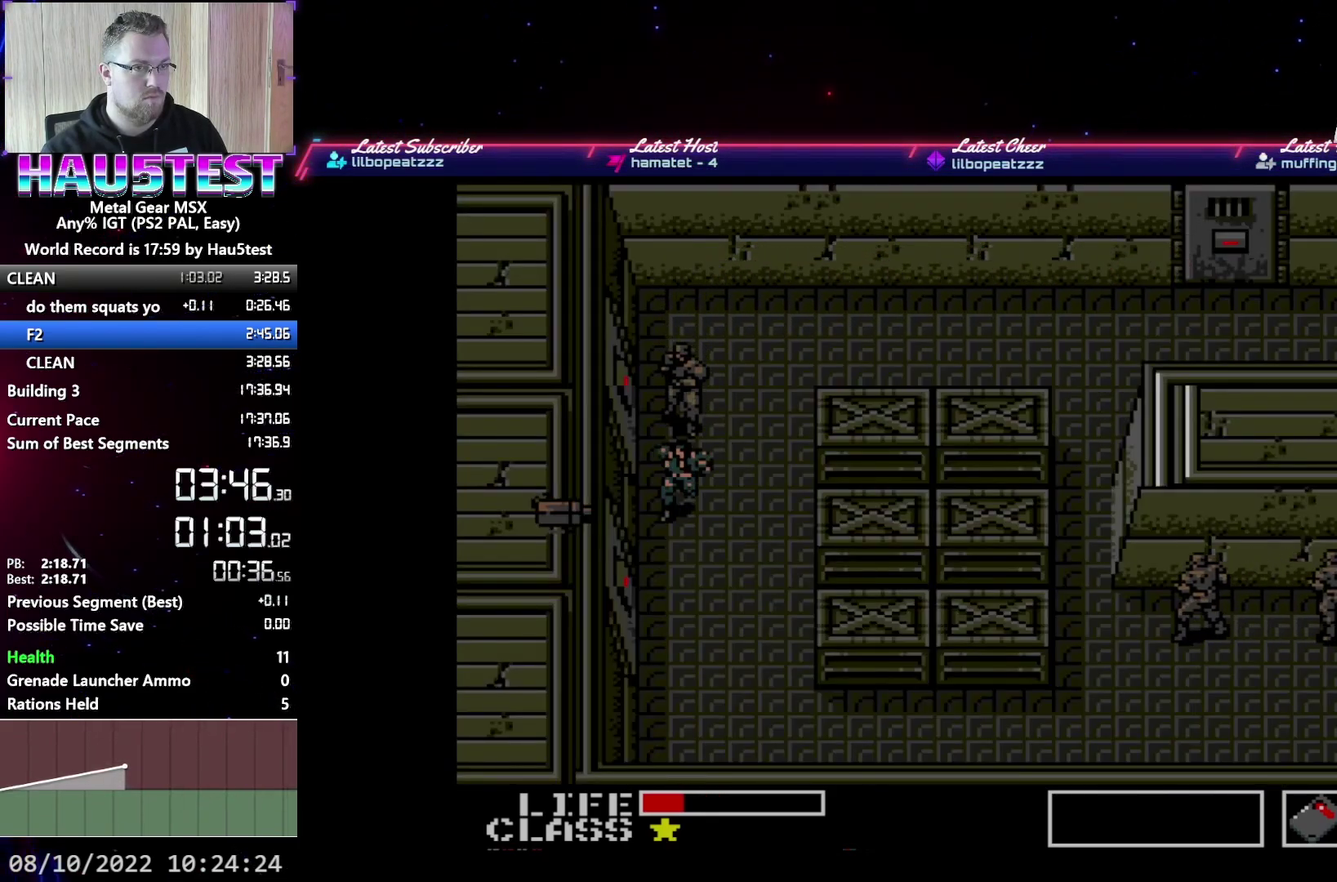
{"buttons": ["DPAD_LEFT"], "events": [[417, "DPAD_LEFT", "down"], [433, "DPAD_DOWN", "up"]]}
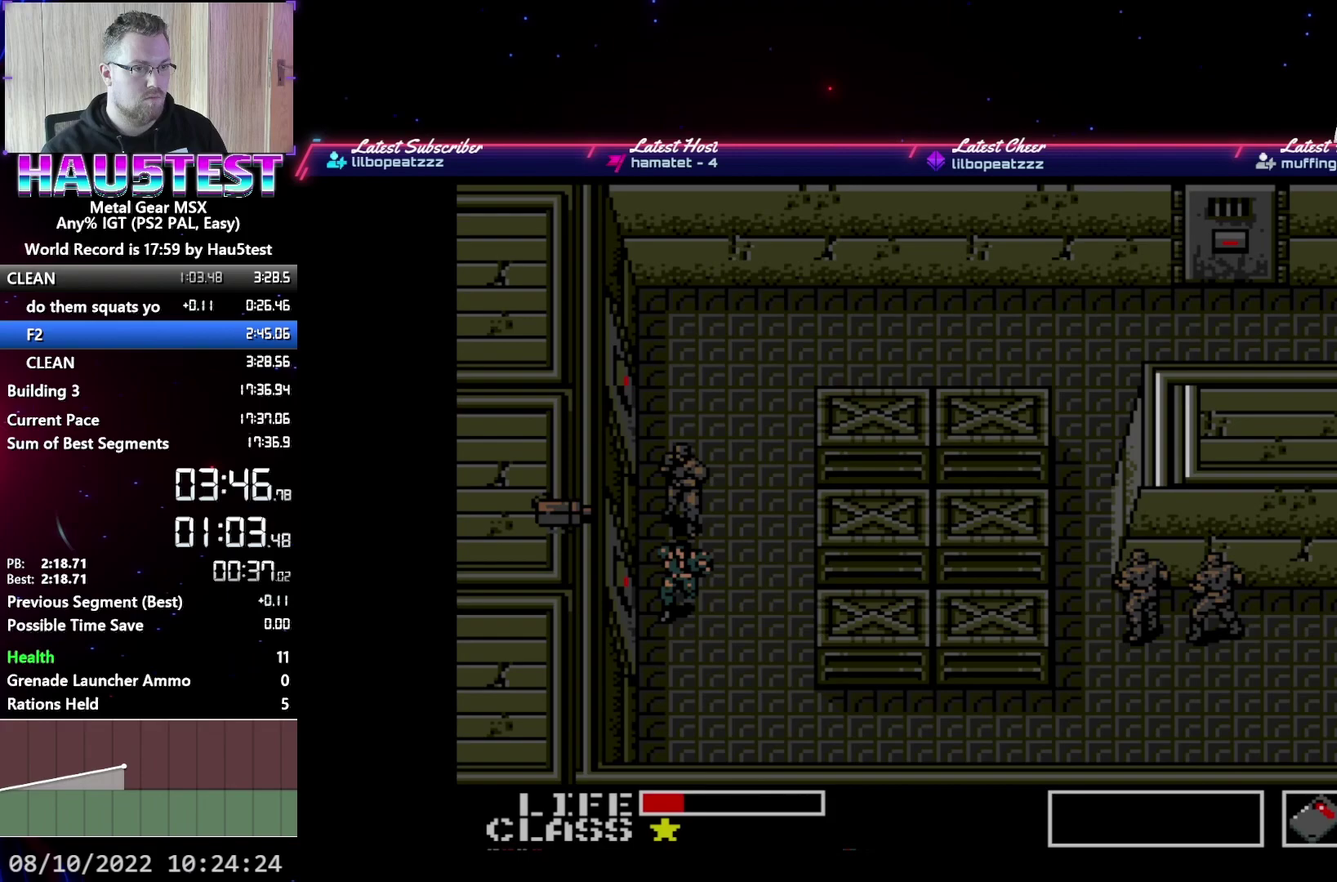
{"buttons": ["DPAD_LEFT"], "events": []}
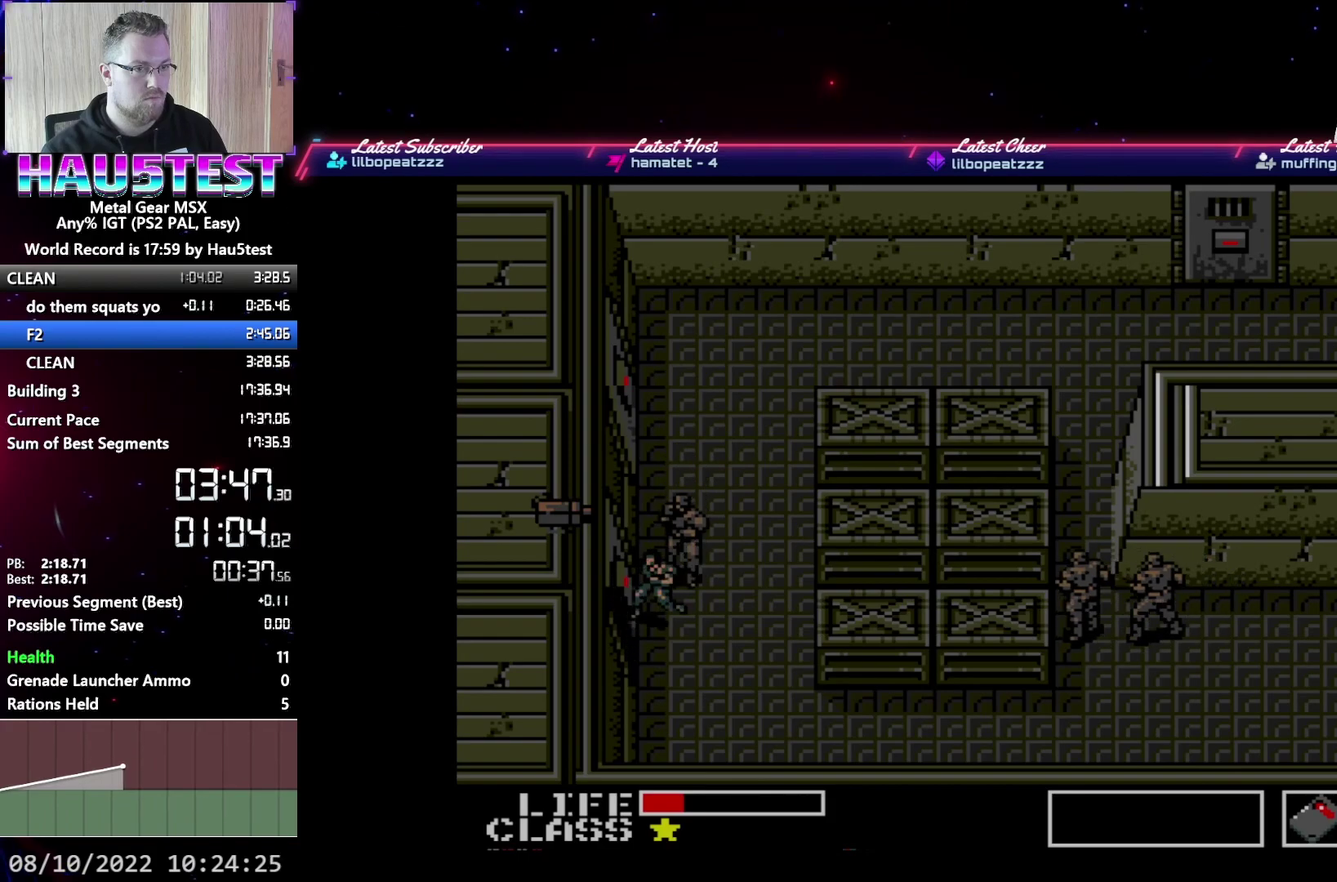
{"buttons": ["DPAD_LEFT"], "events": []}
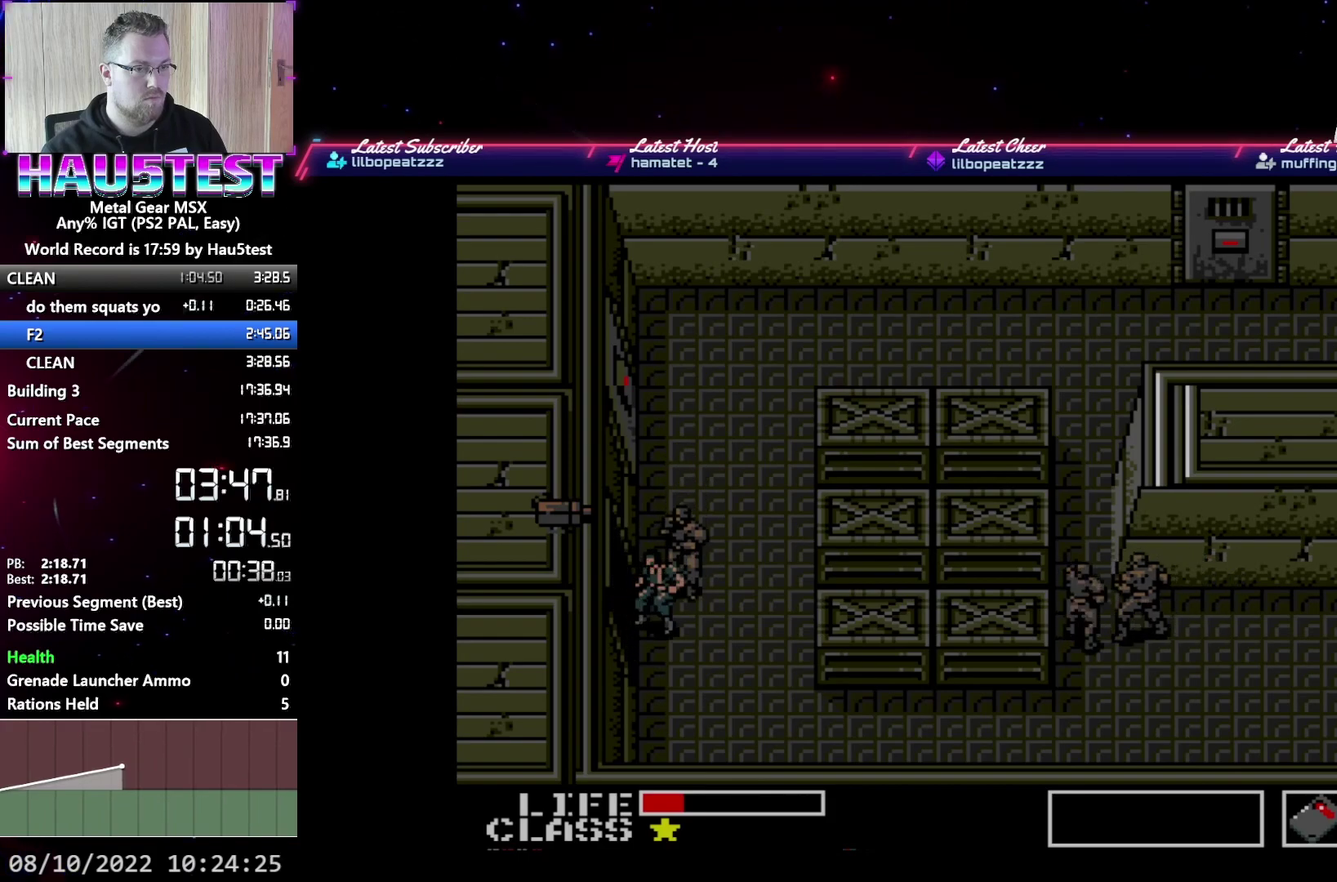
{"buttons": ["DPAD_LEFT"], "events": []}
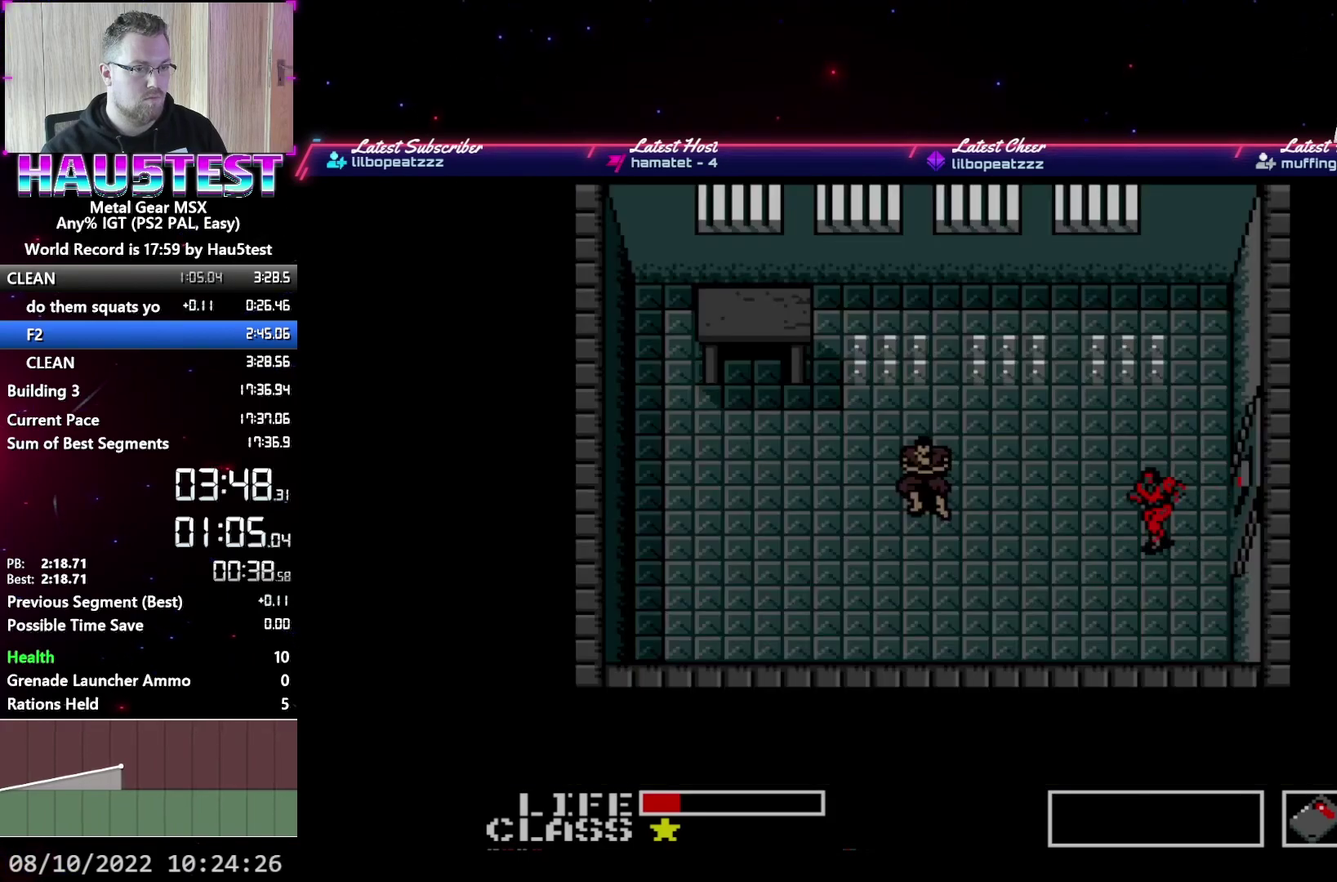
{"buttons": ["DPAD_LEFT"], "events": []}
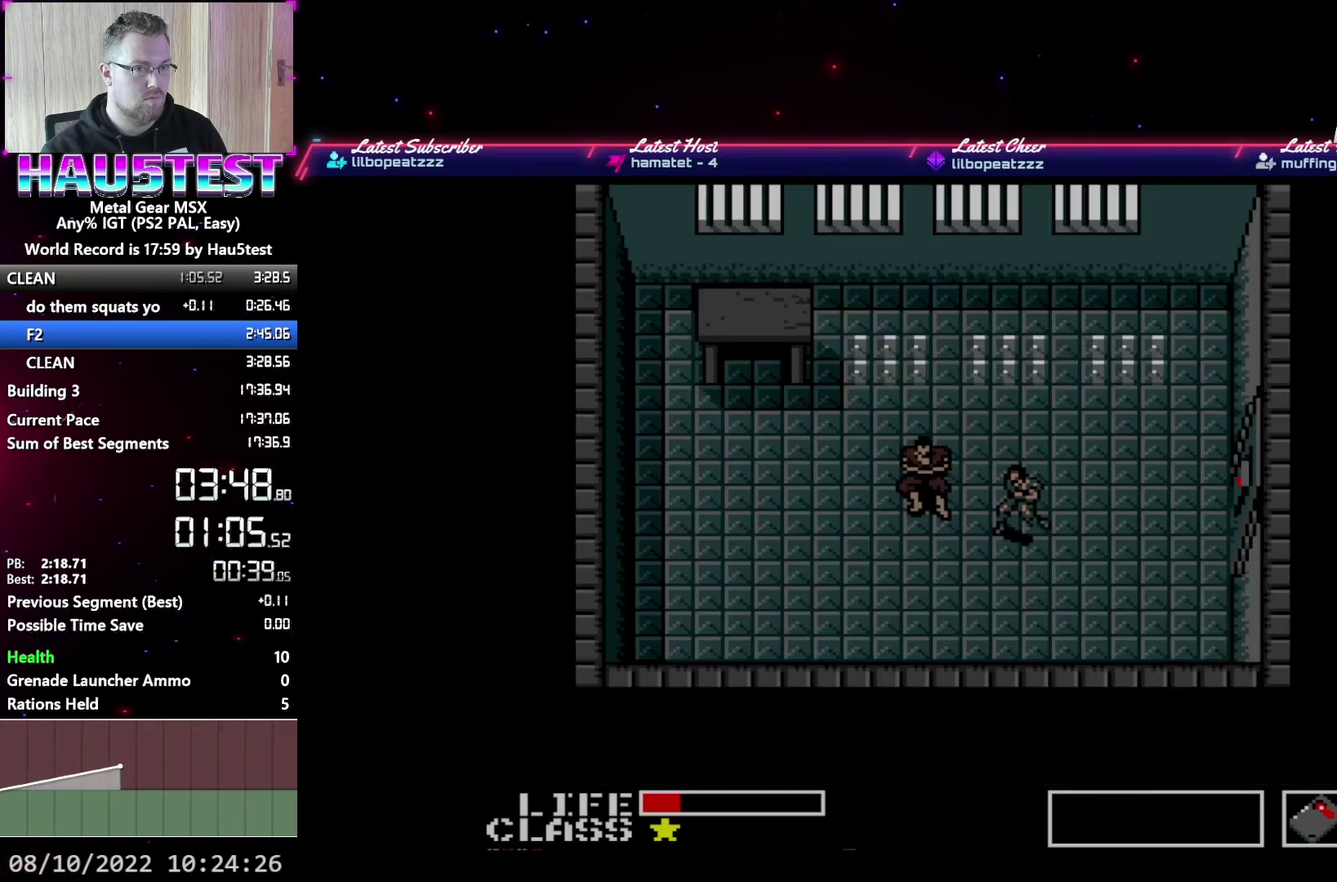
{"buttons": ["A", "DPAD_RIGHT"], "events": [[217, "A", "down"], [317, "DPAD_LEFT", "up"], [333, "DPAD_RIGHT", "down"]]}
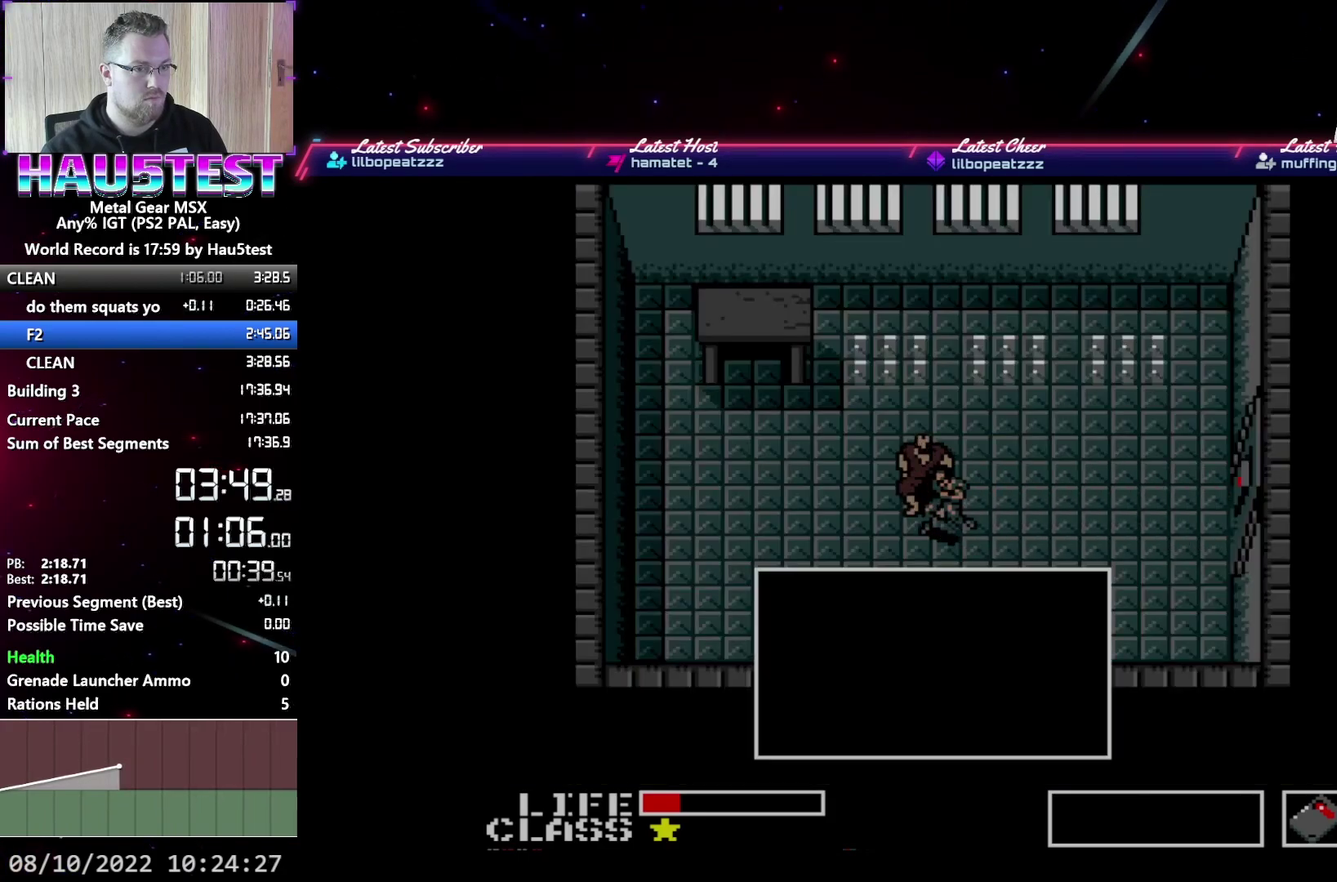
{"buttons": ["A", "DPAD_RIGHT"], "events": []}
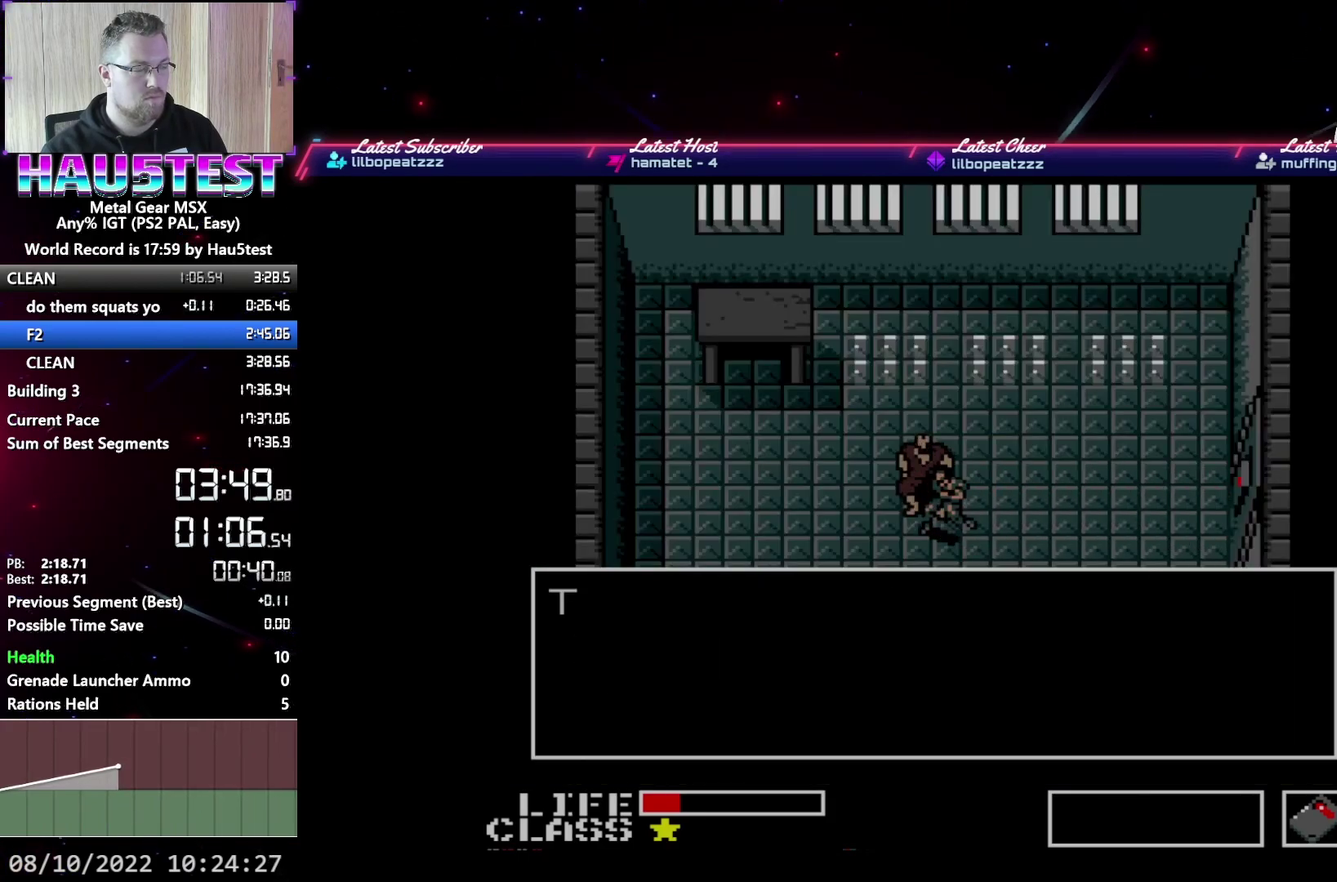
{"buttons": ["A", "DPAD_RIGHT"], "events": []}
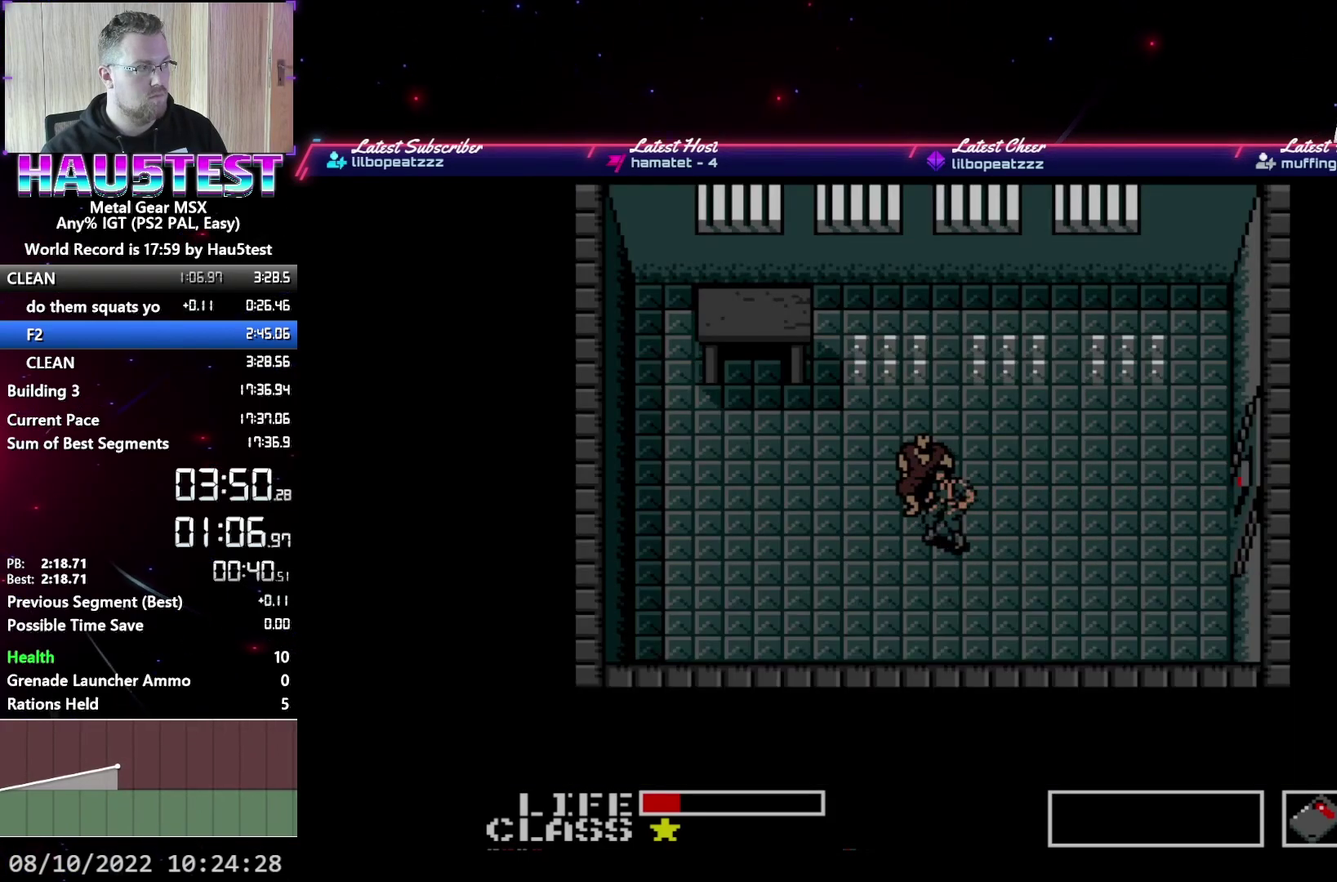
{"buttons": ["A", "DPAD_RIGHT"], "events": []}
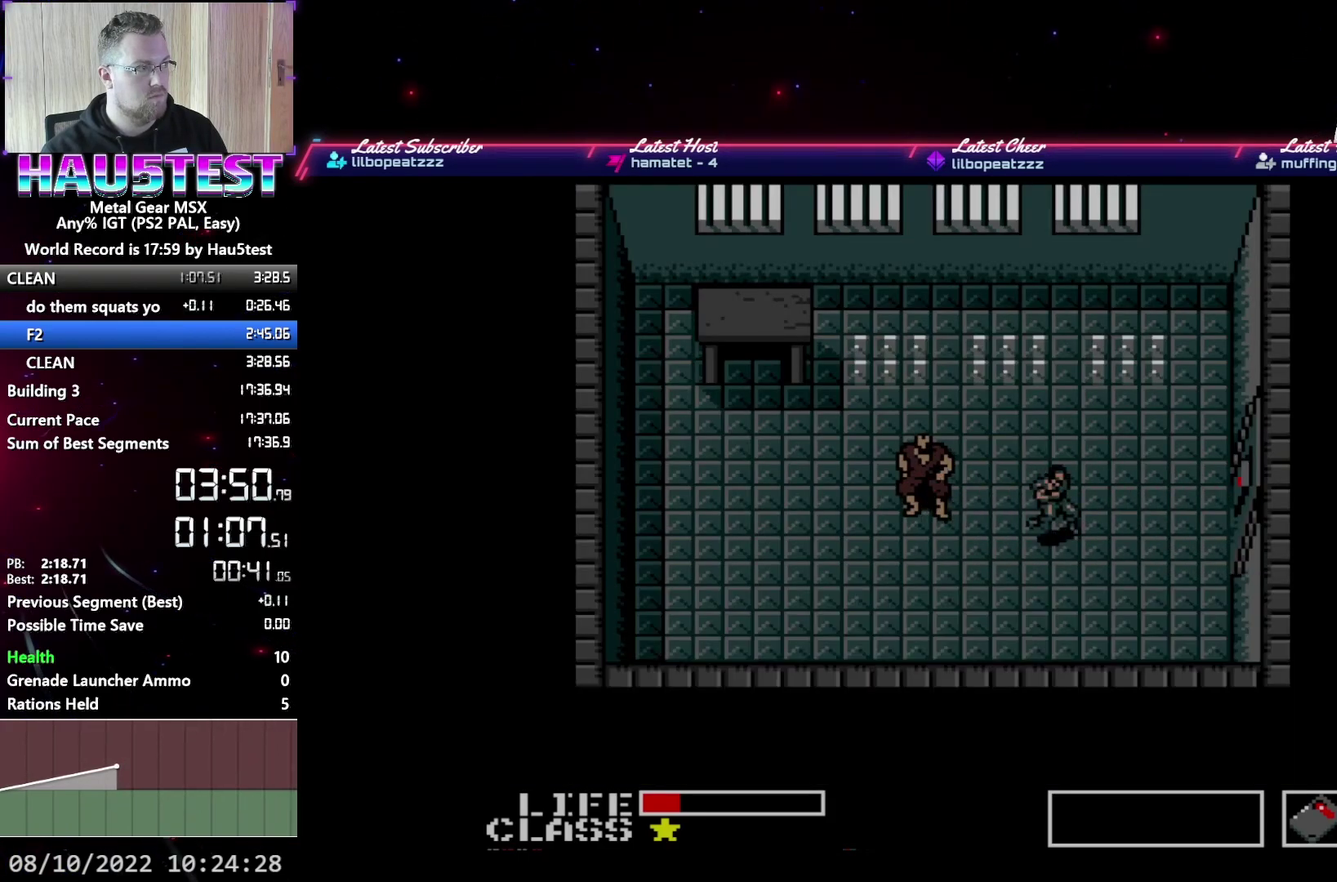
{"buttons": ["A", "DPAD_RIGHT"], "events": []}
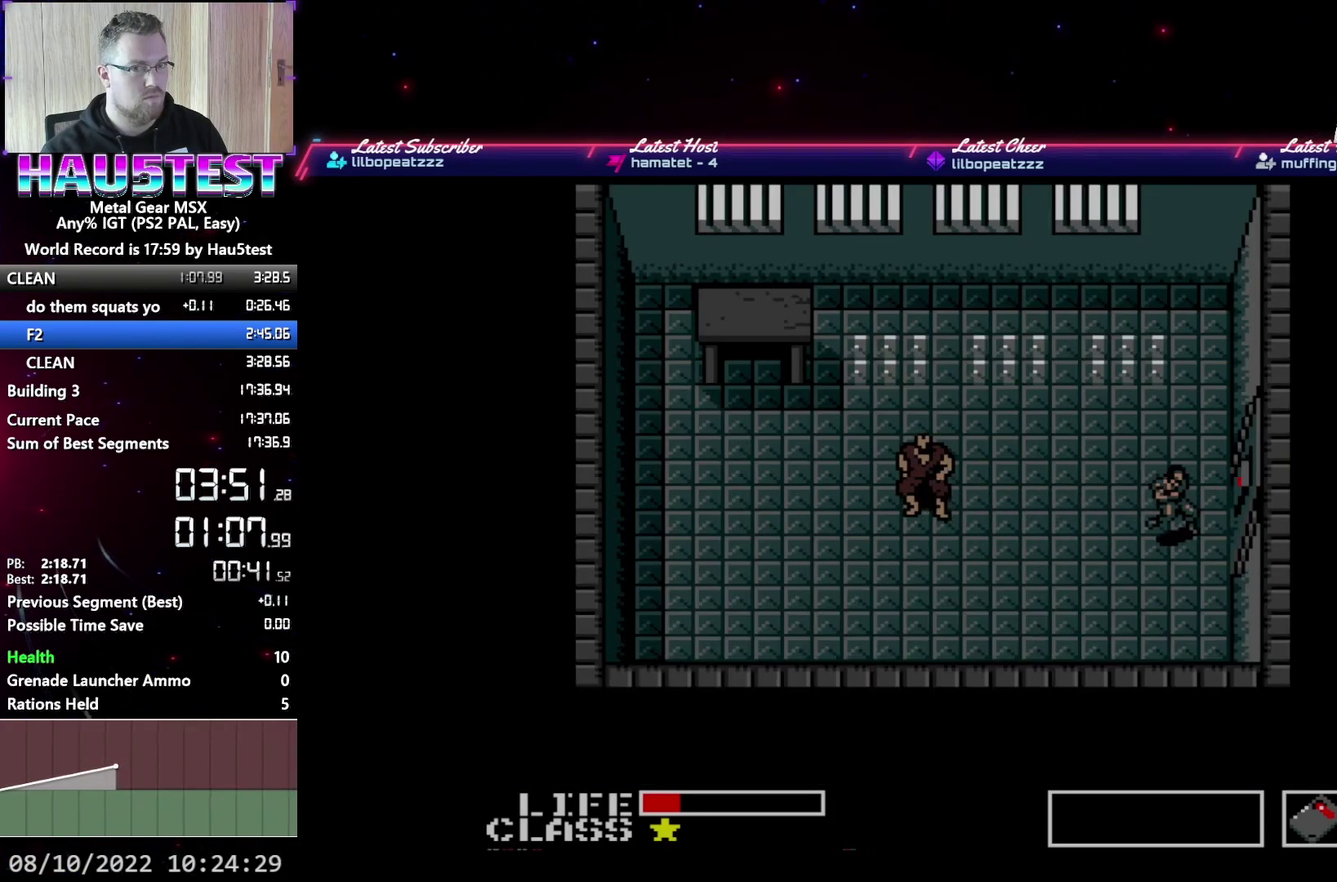
{"buttons": ["A", "DPAD_RIGHT"], "events": []}
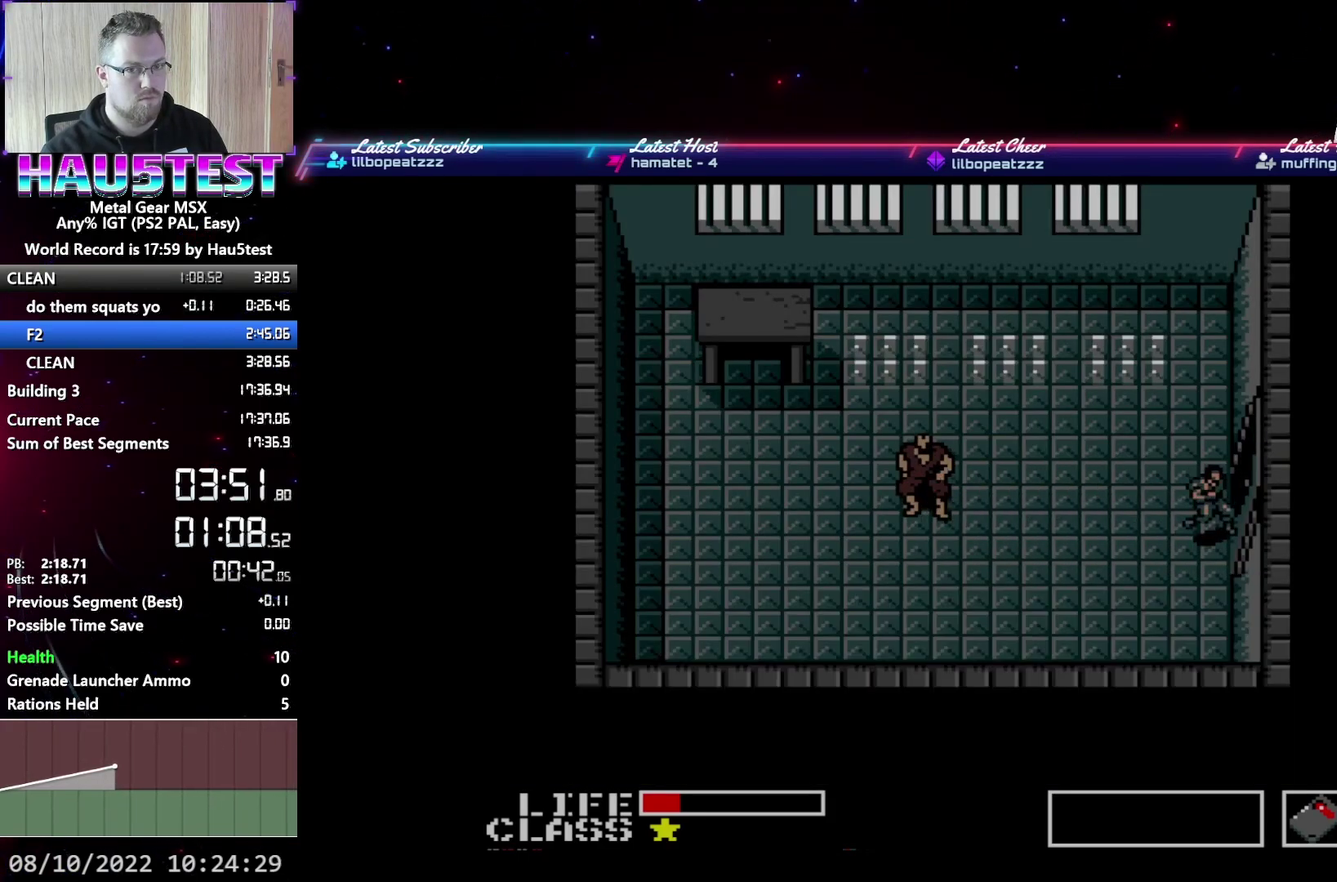
{"buttons": ["A", "DPAD_RIGHT"], "events": []}
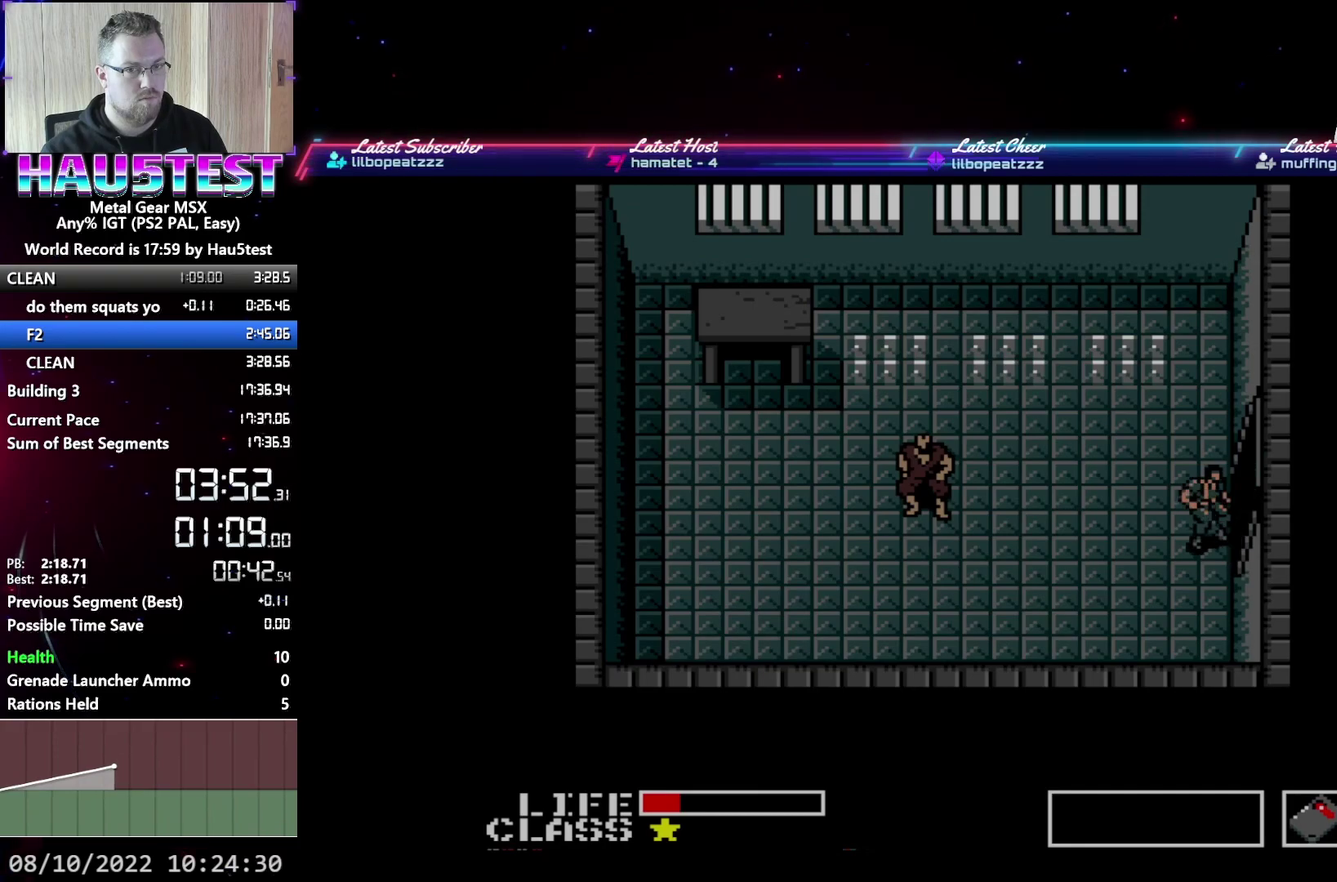
{"buttons": ["DPAD_RIGHT"], "events": [[50, "A", "up"]]}
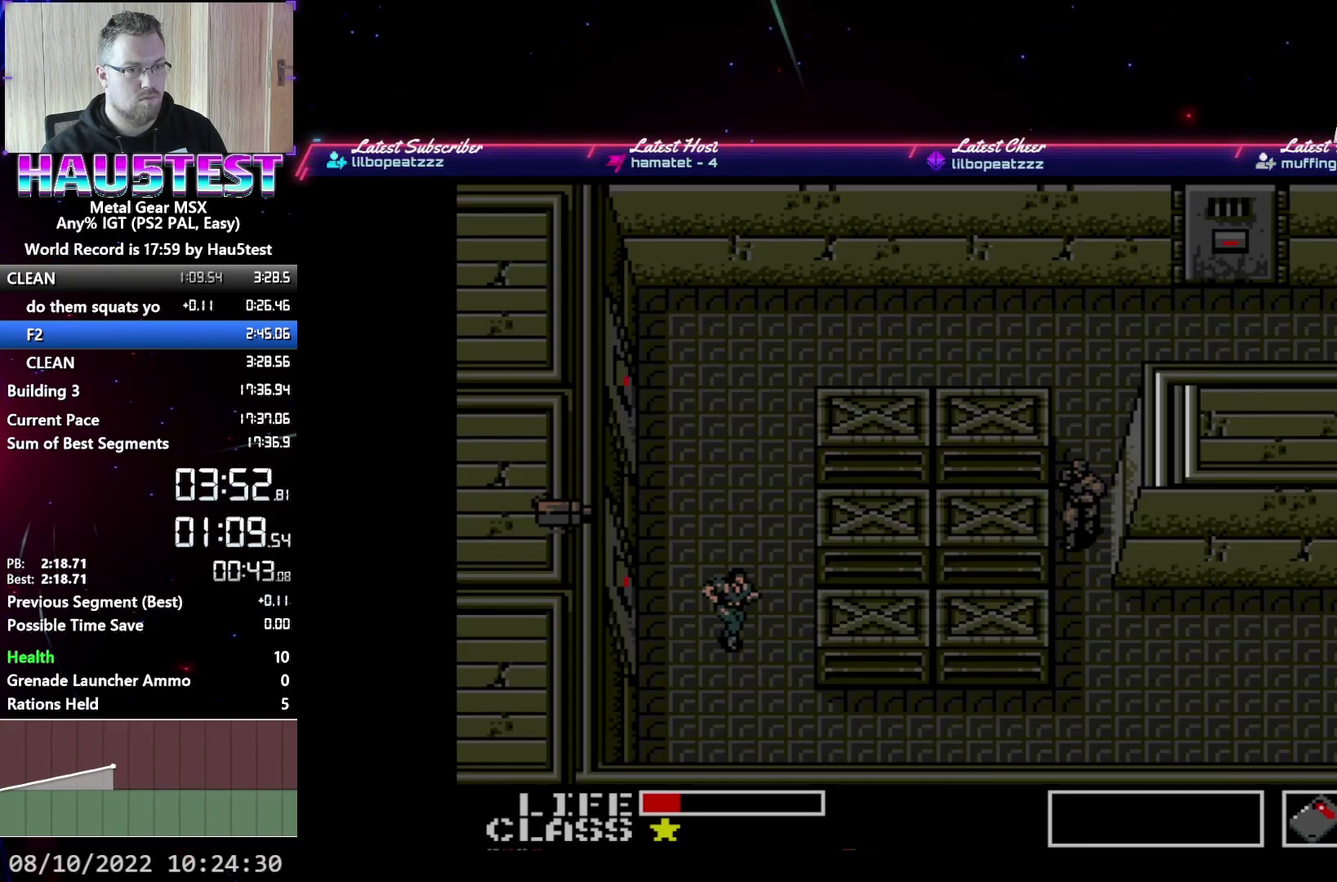
{"buttons": ["DPAD_RIGHT"], "events": [[100, "DPAD_DOWN", "down"], [100, "DPAD_RIGHT", "up"], [483, "DPAD_DOWN", "up"], [483, "DPAD_RIGHT", "down"]]}
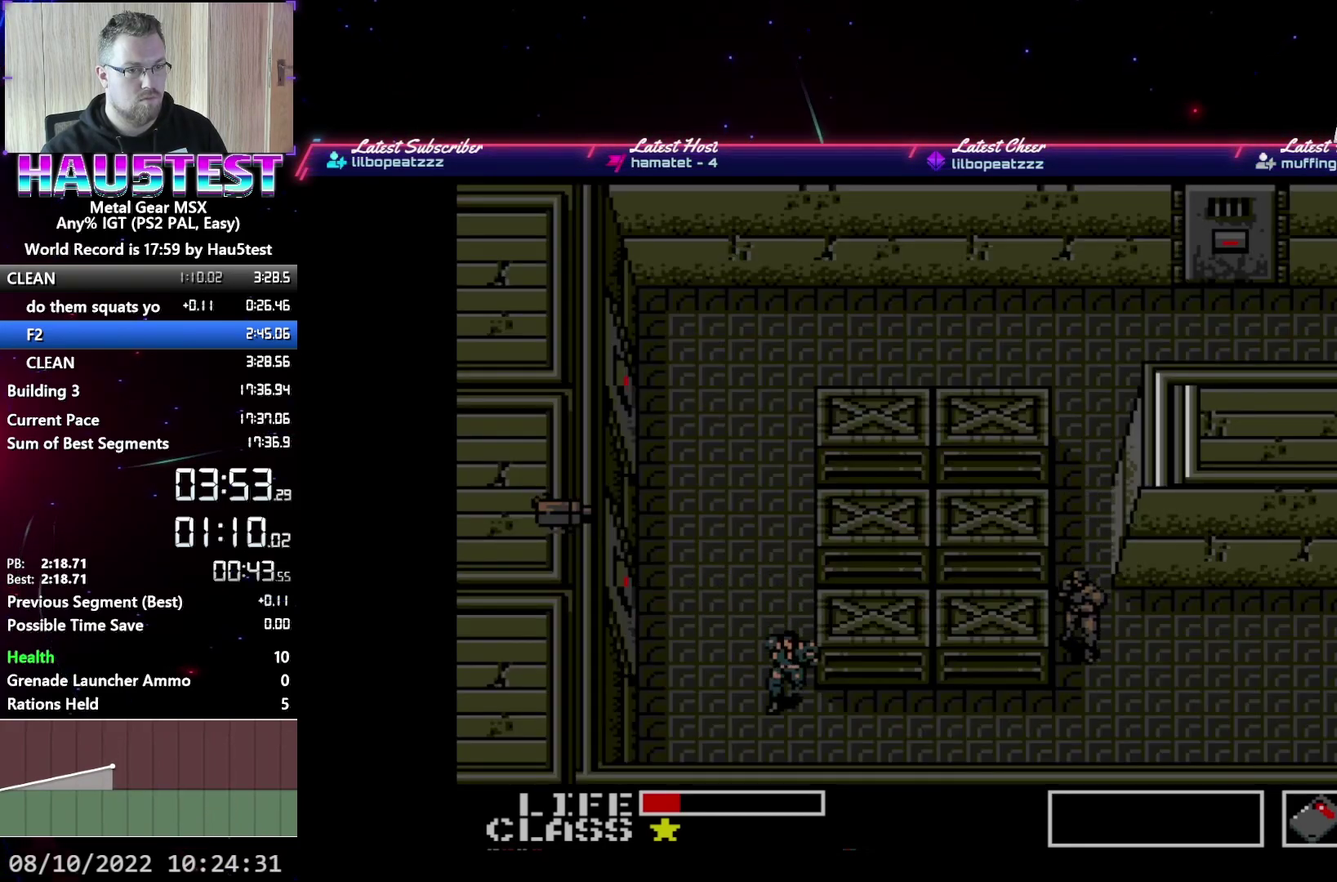
{"buttons": ["DPAD_RIGHT"], "events": []}
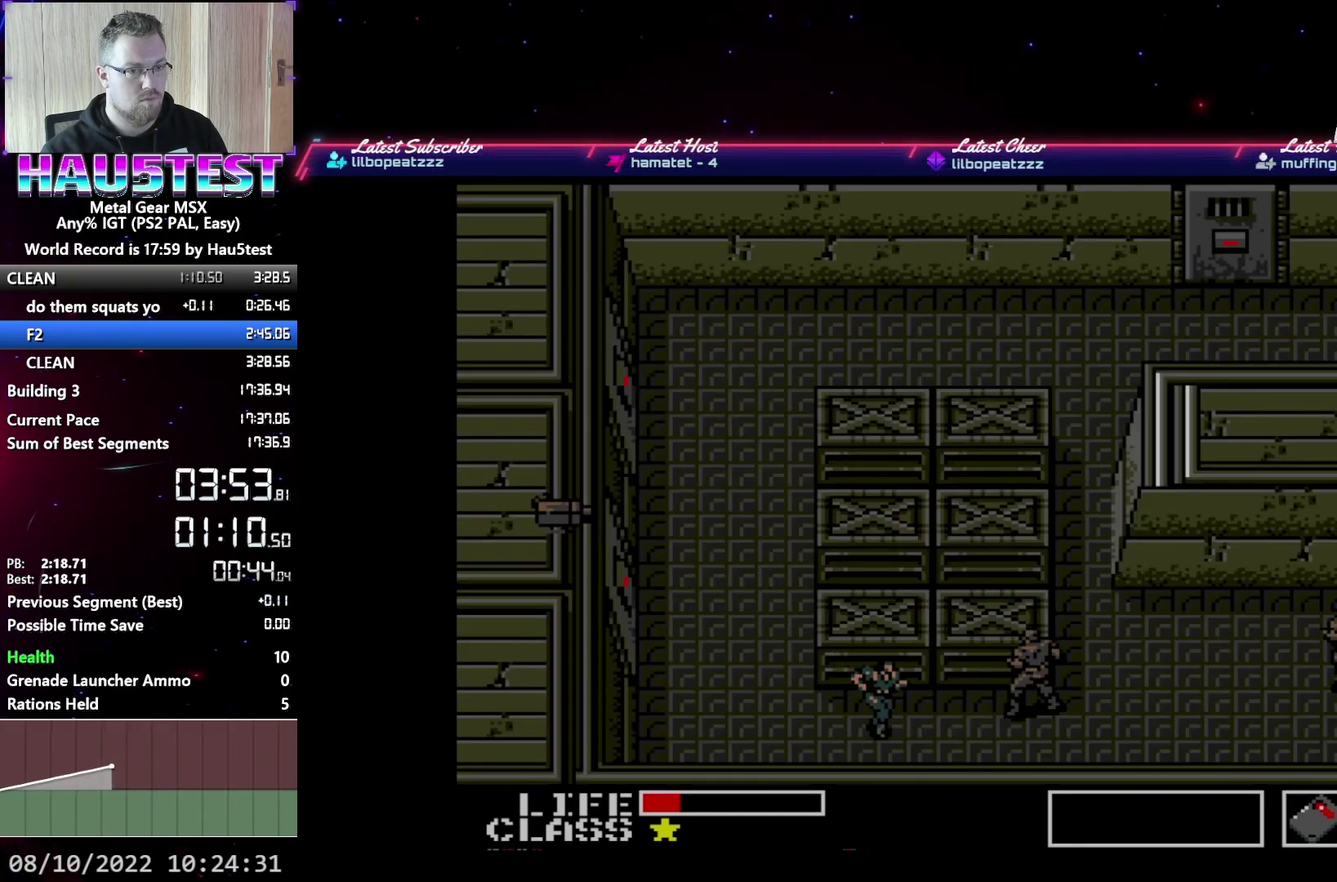
{"buttons": ["DPAD_RIGHT"], "events": []}
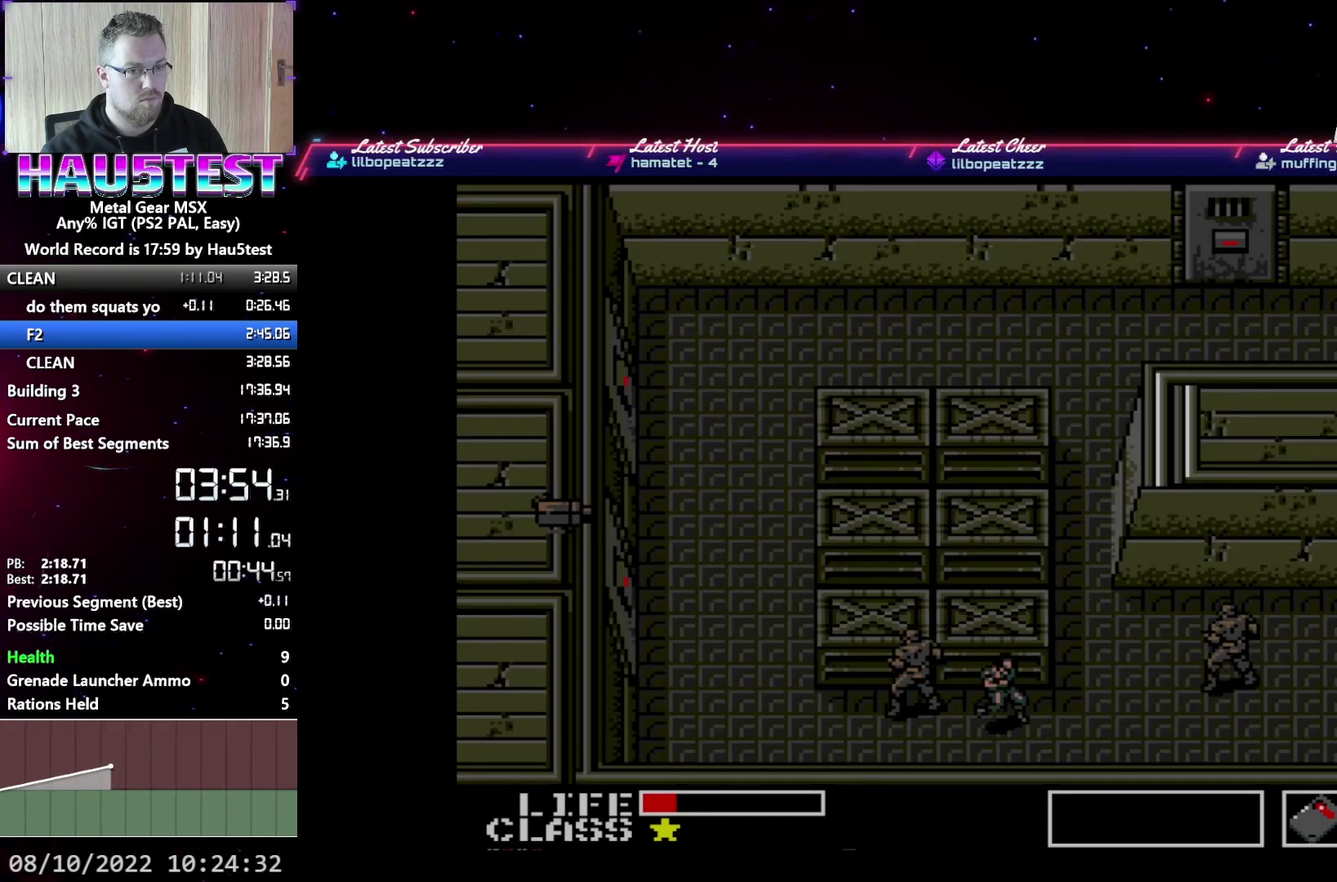
{"buttons": ["DPAD_RIGHT"], "events": []}
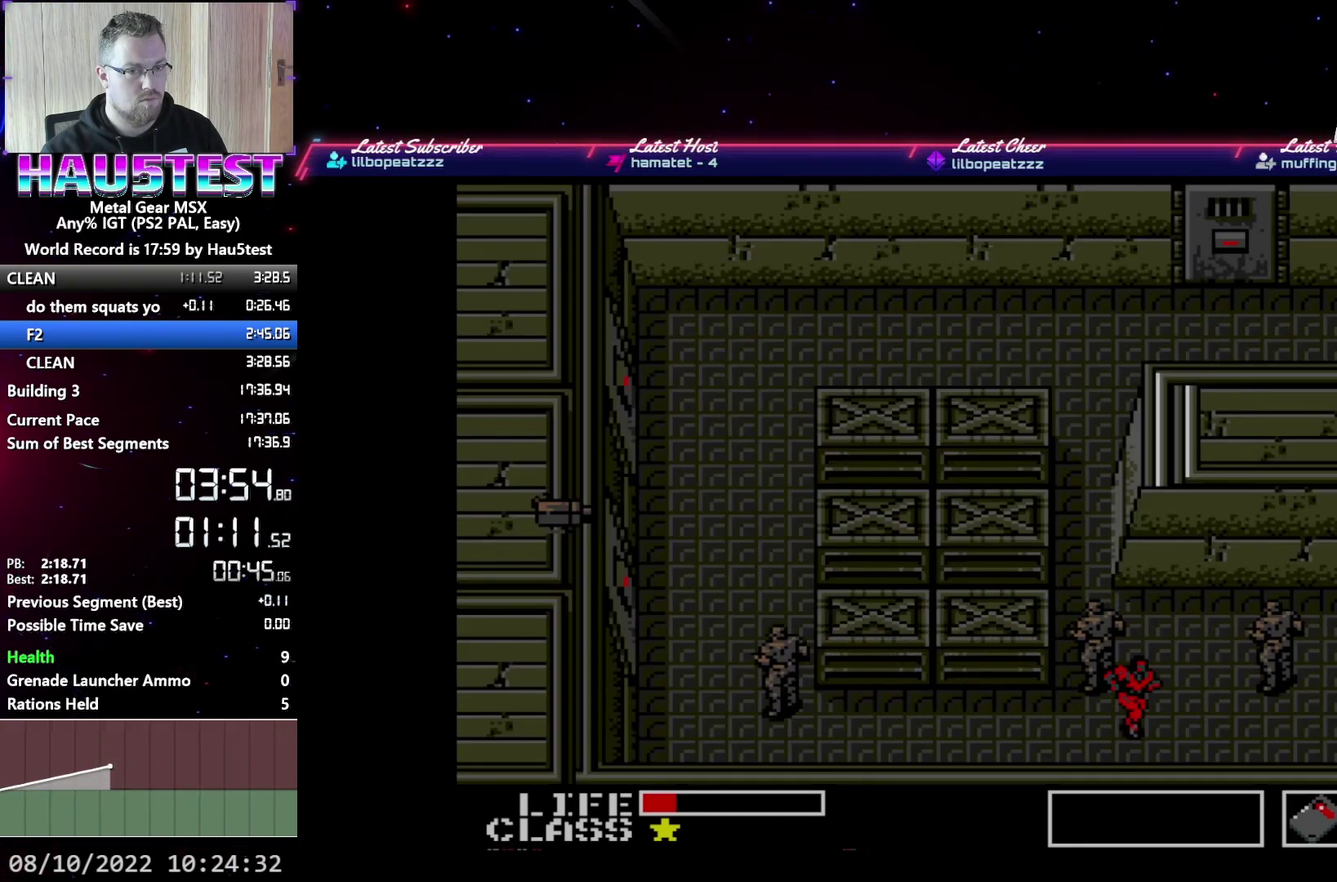
{"buttons": ["DPAD_RIGHT"], "events": []}
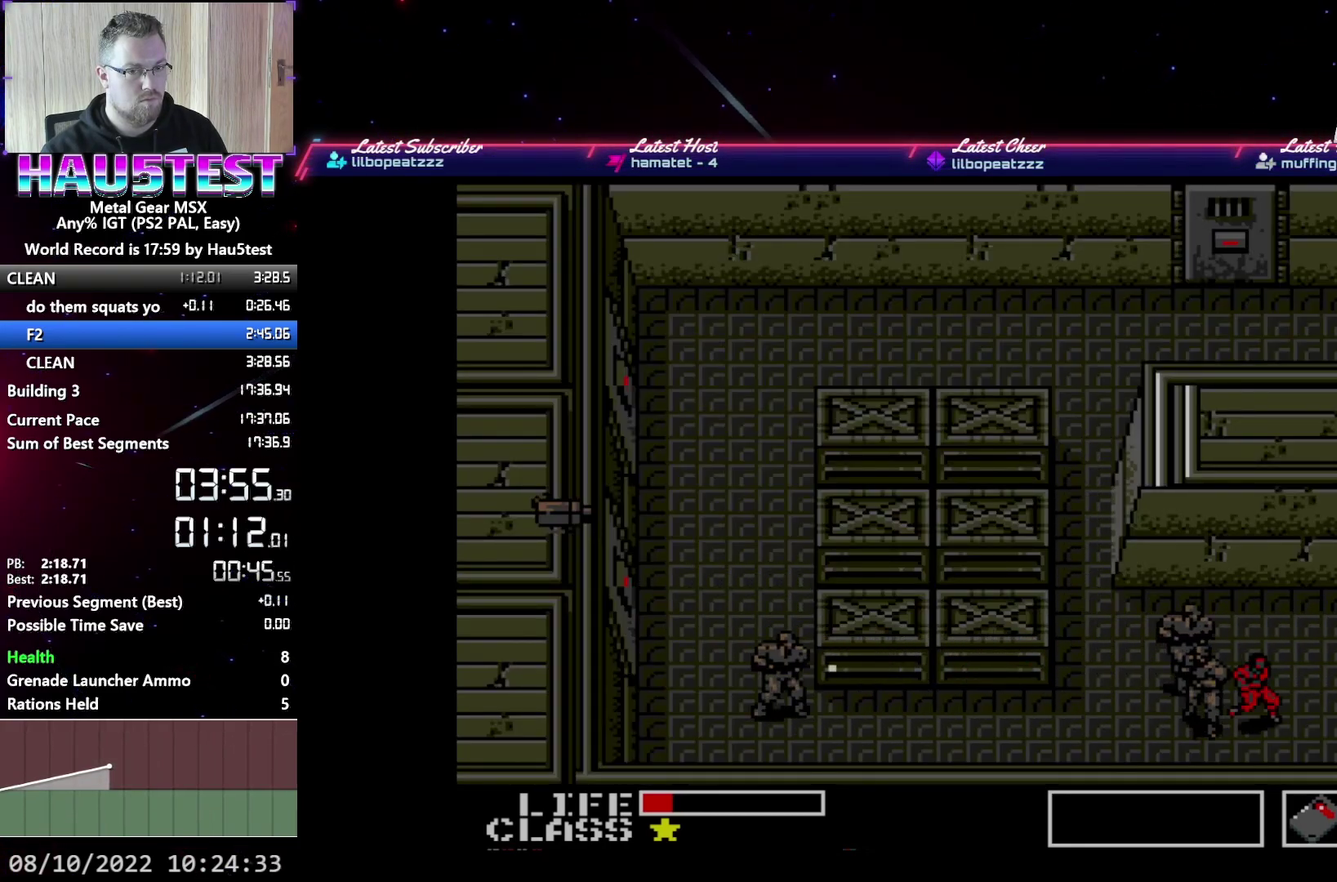
{"buttons": ["DPAD_RIGHT"], "events": []}
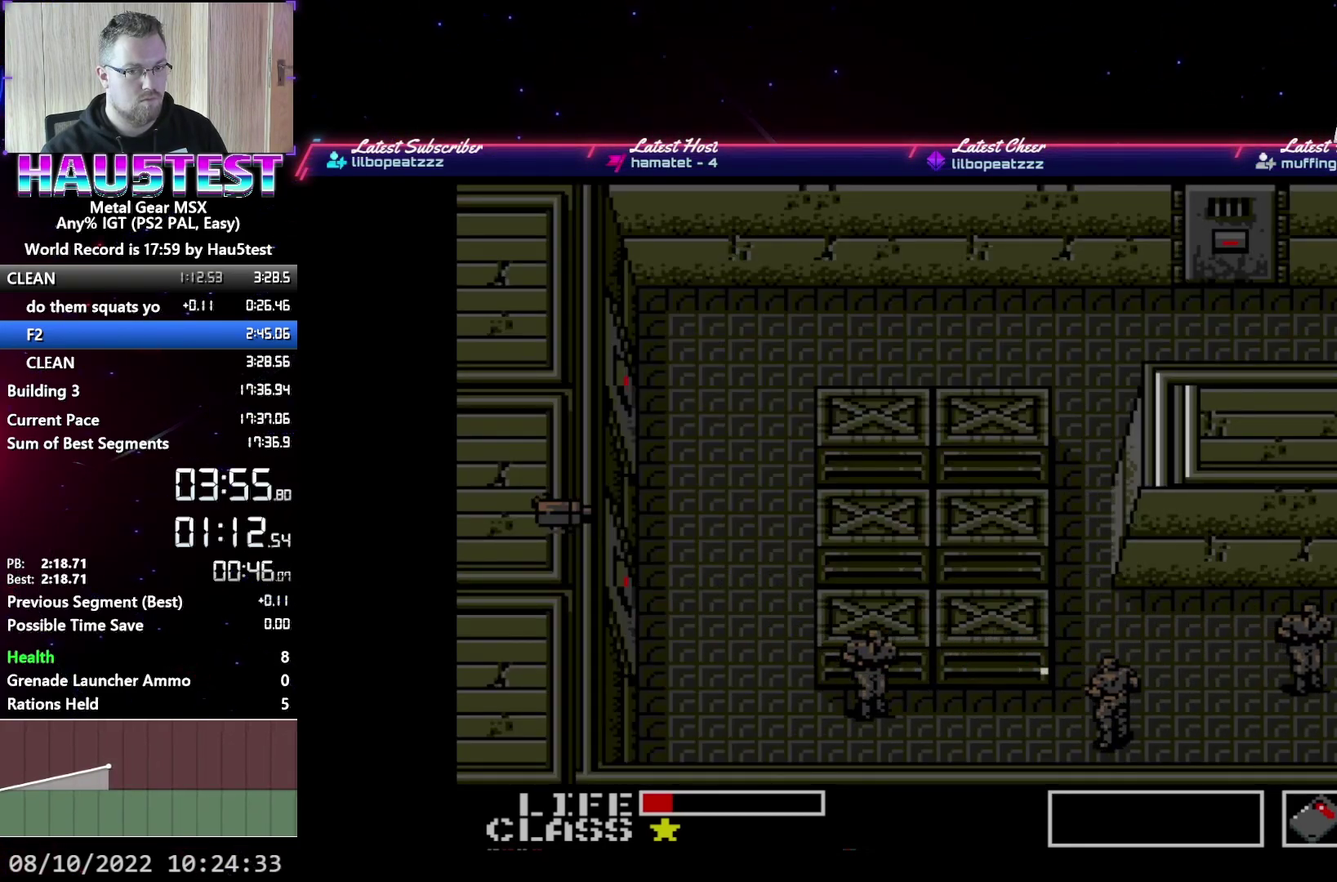
{"buttons": ["DPAD_RIGHT"], "events": []}
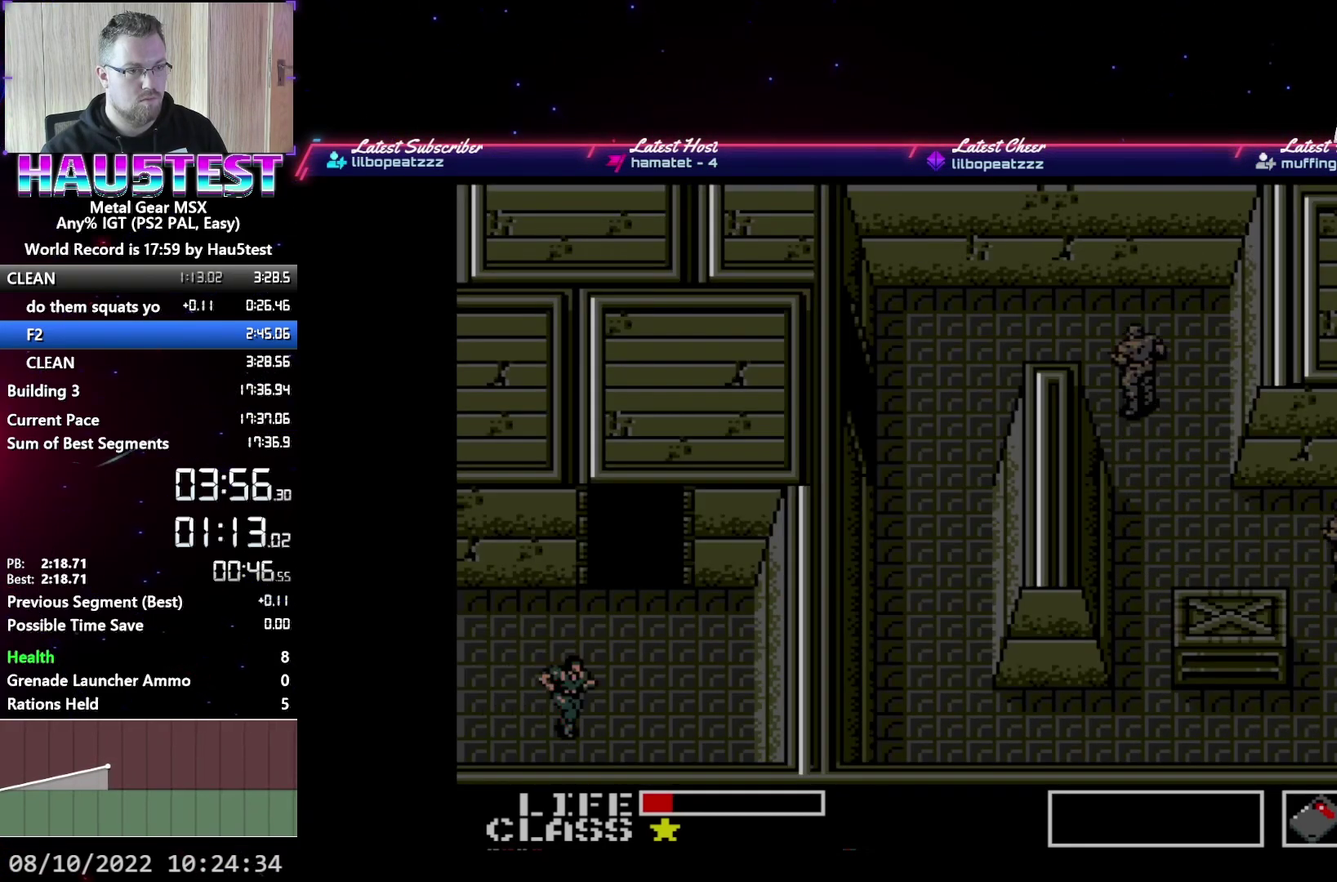
{"buttons": ["DPAD_UP"], "events": [[33, "DPAD_UP", "down"], [50, "DPAD_RIGHT", "up"]]}
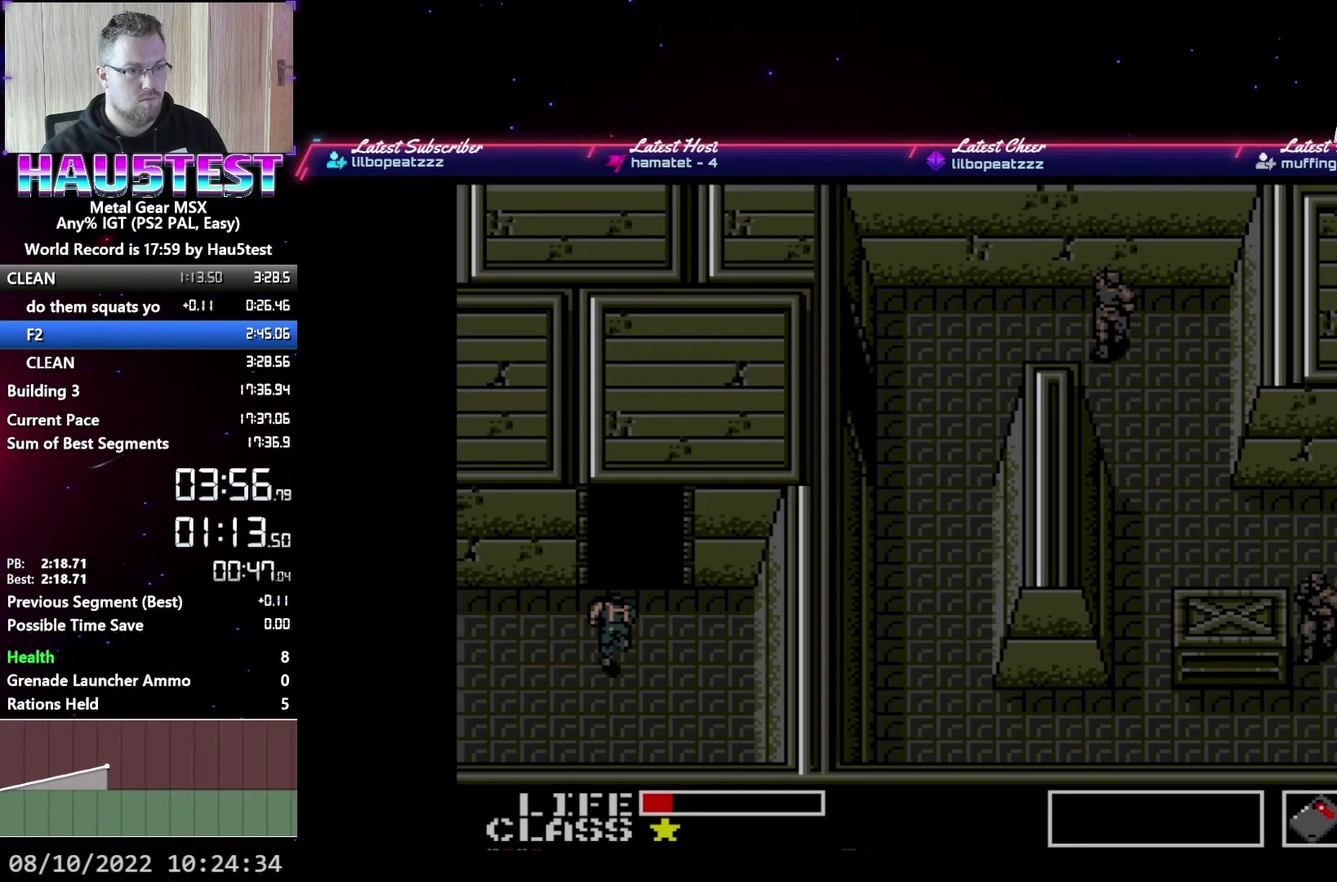
{"buttons": ["DPAD_RIGHT"], "events": [[350, "DPAD_RIGHT", "down"], [367, "DPAD_UP", "up"]]}
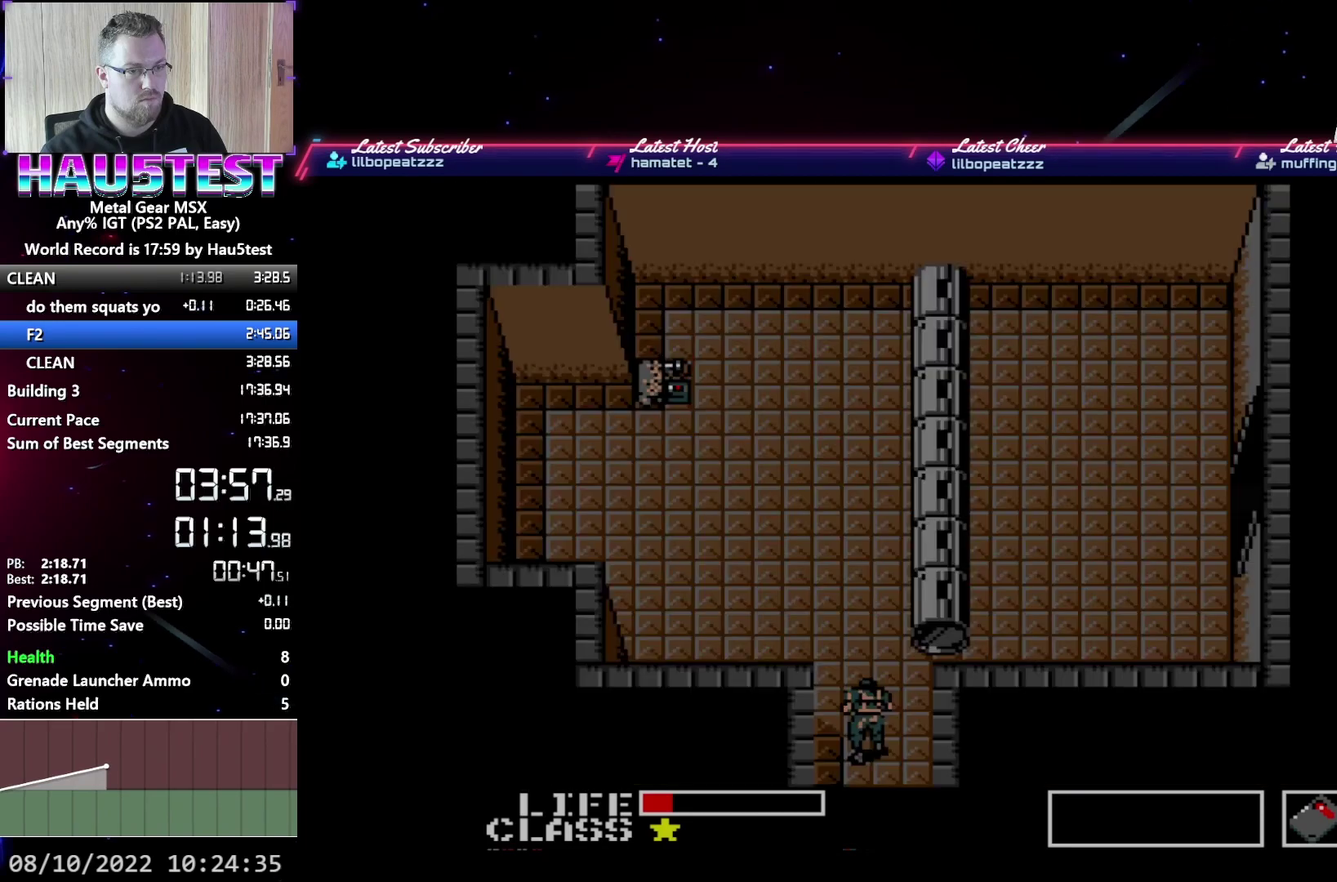
{"buttons": [], "events": [[133, "DPAD_UP", "down"], [167, "DPAD_RIGHT", "up"], [433, "DPAD_UP", "up"]]}
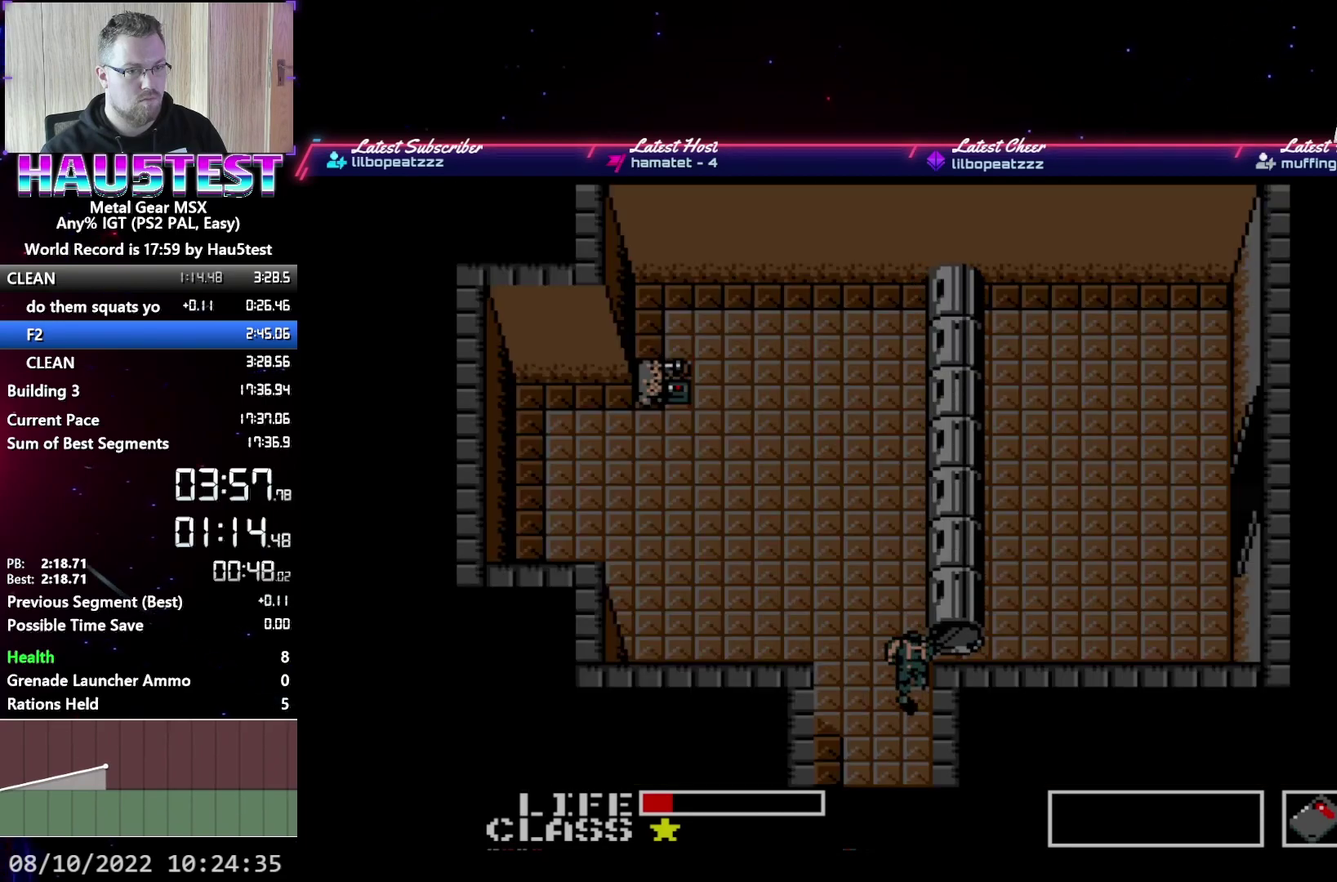
{"buttons": [], "events": []}